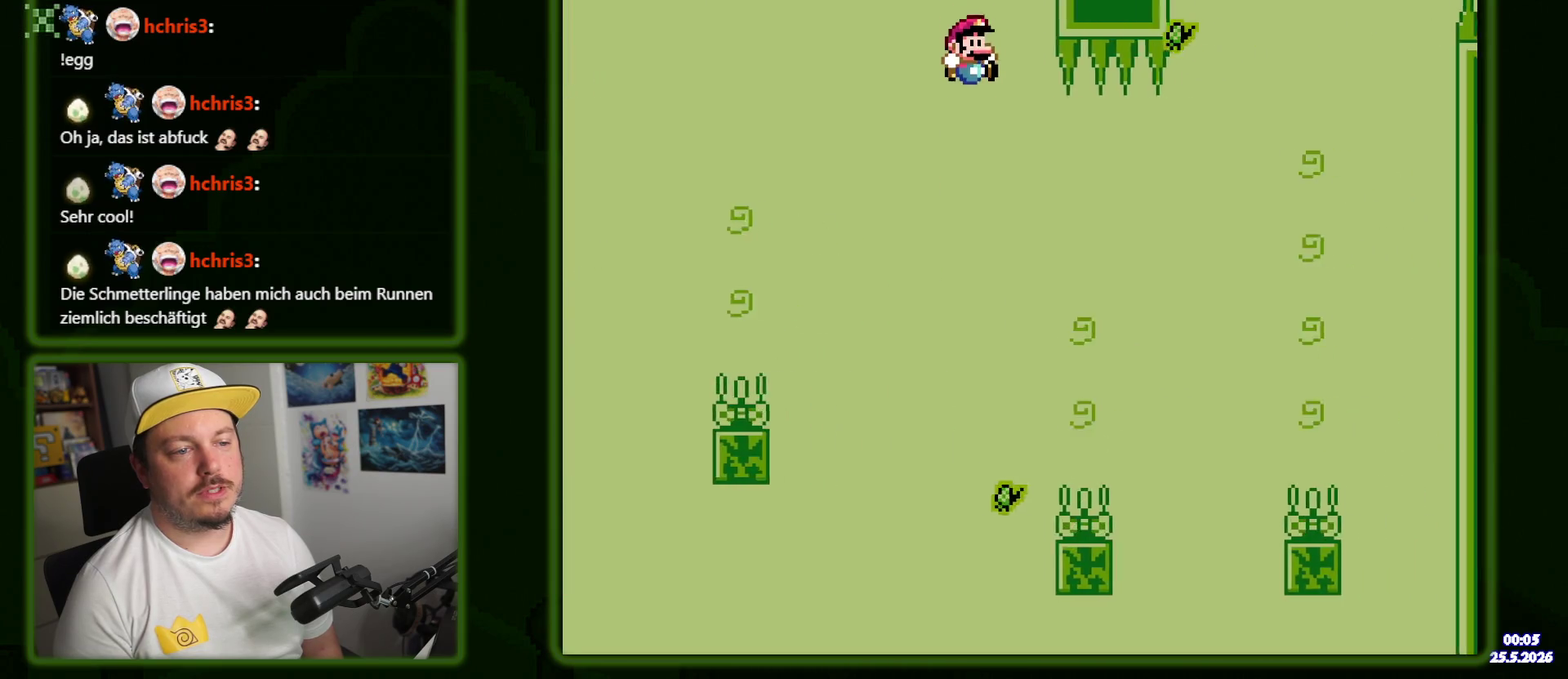
Gameplay with a controller (Nintendo layout); each line is a JSON object with the inputs held at the frame after it. "events" lists button and stick changes between this image and that frame as [ms after this image, input, new state], when the widget could be followed in between. Not read: DPAD_LEFT L3 R3 SELECT START Y.
{"buttons": ["DPAD_RIGHT"], "events": [[117, "DPAD_RIGHT", "up"], [234, "B", "down"], [250, "DPAD_RIGHT", "down"], [500, "B", "up"]]}
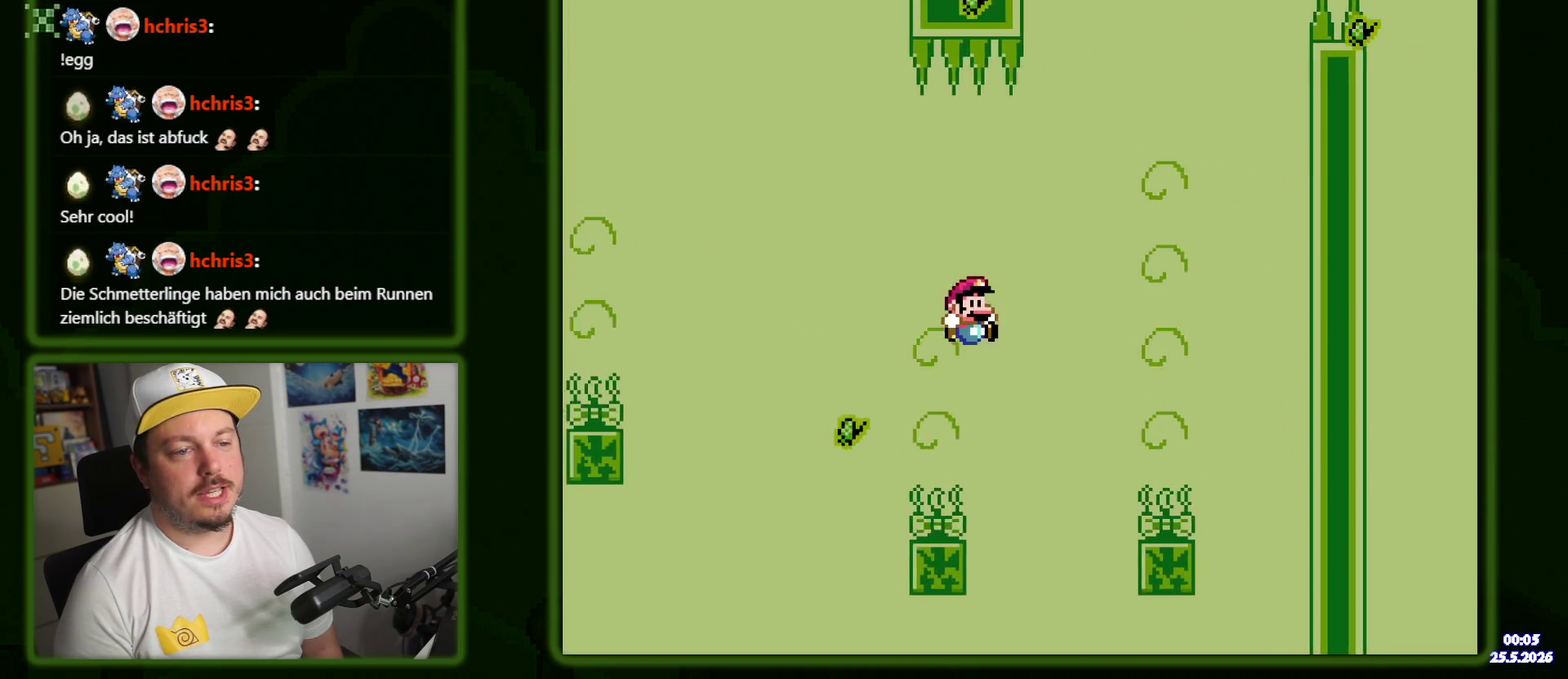
{"buttons": ["B"], "events": [[250, "B", "down"], [334, "DPAD_RIGHT", "up"]]}
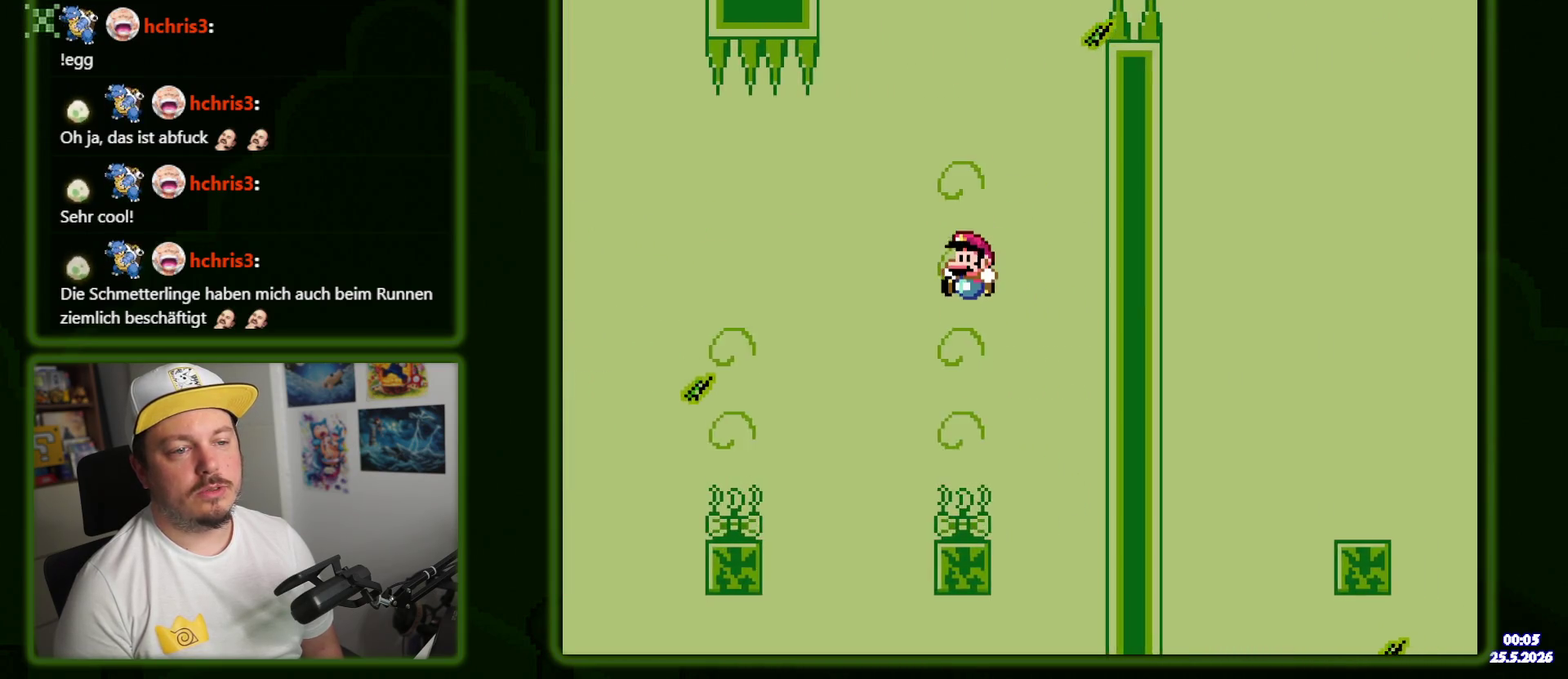
{"buttons": ["DPAD_RIGHT"], "events": [[50, "DPAD_RIGHT", "down"], [450, "B", "up"]]}
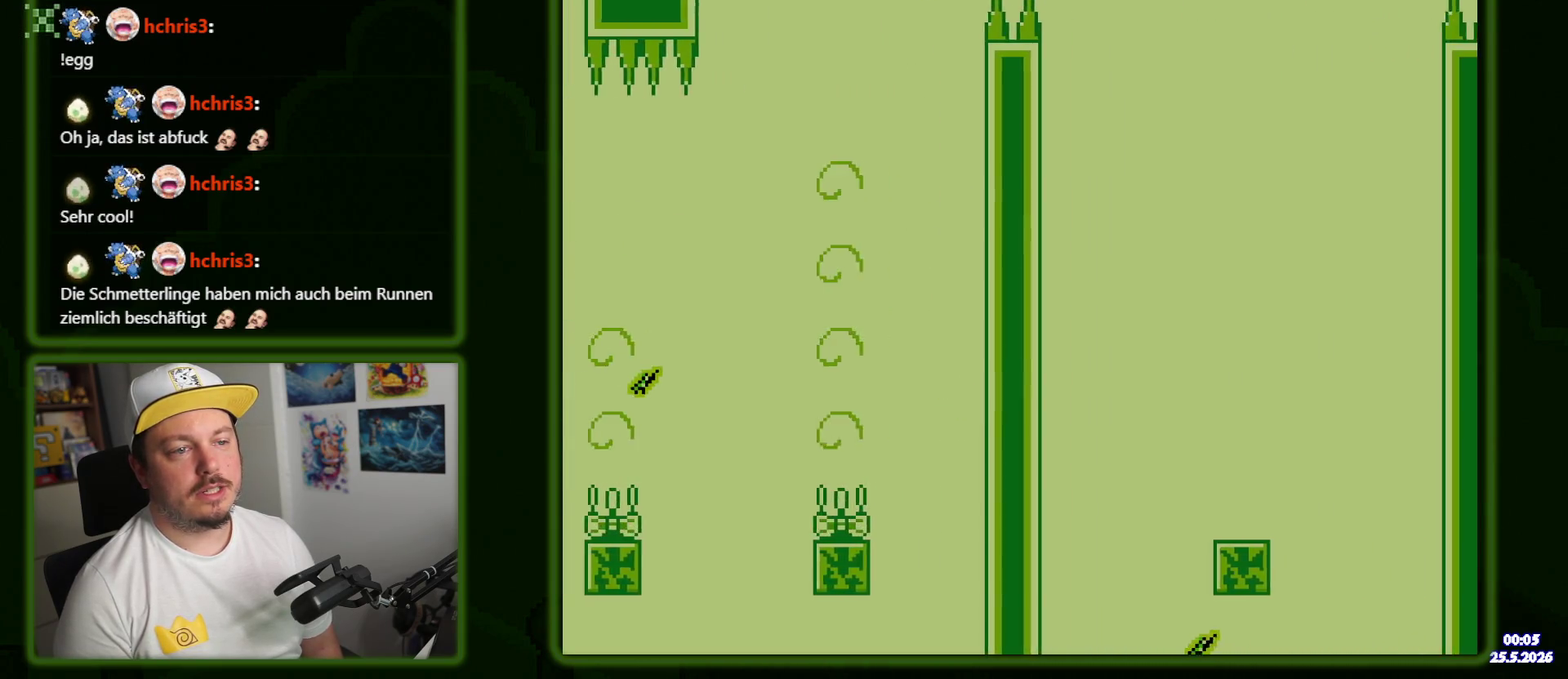
{"buttons": [], "events": [[384, "DPAD_RIGHT", "up"]]}
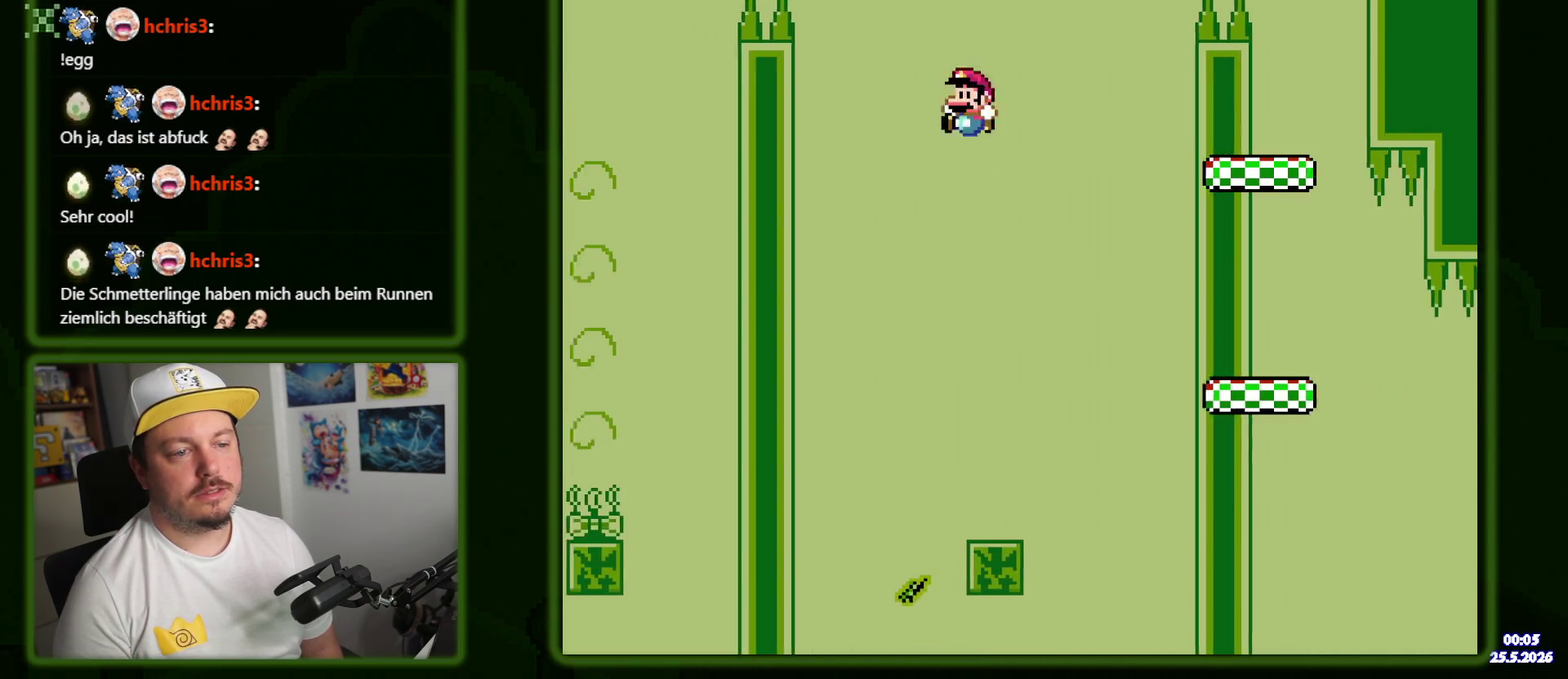
{"buttons": ["B", "DPAD_RIGHT"], "events": [[484, "DPAD_RIGHT", "down"], [500, "B", "down"]]}
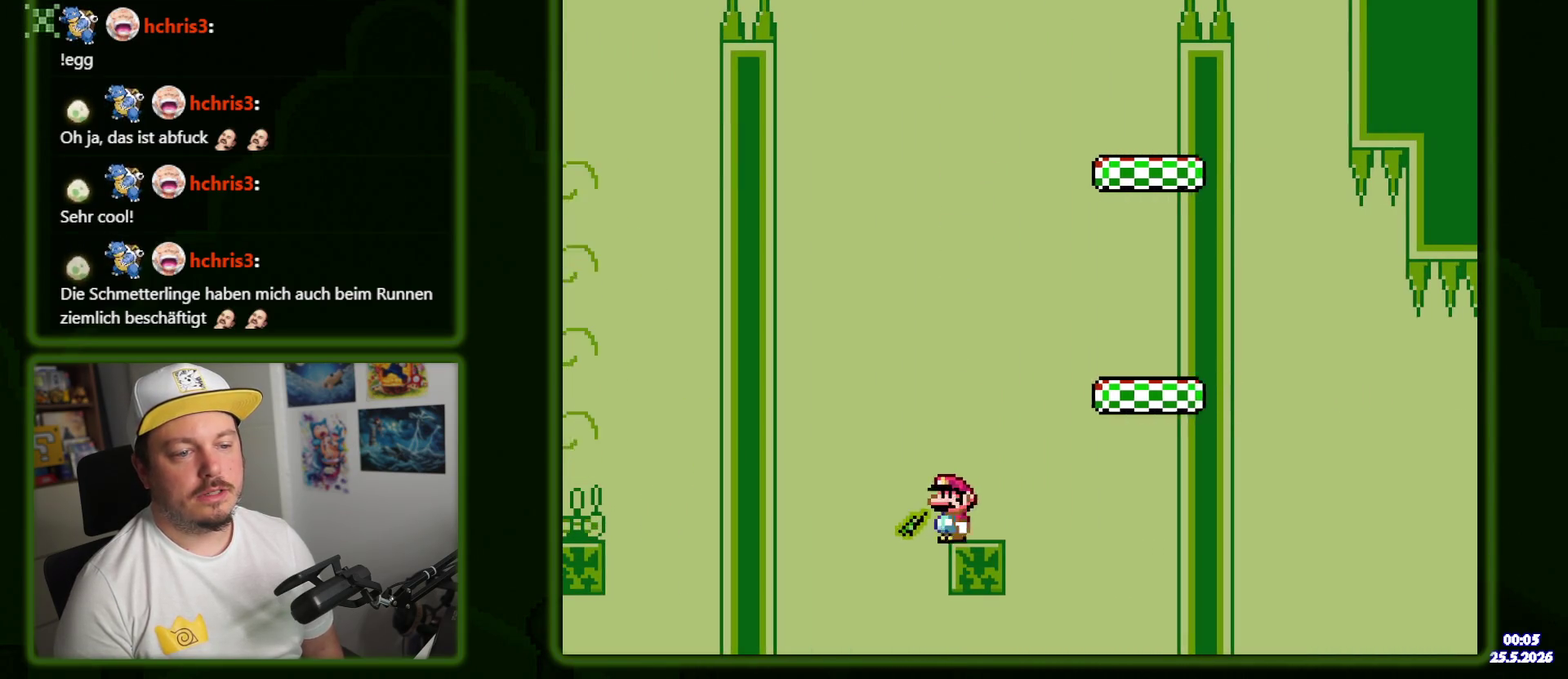
{"buttons": ["B"], "events": [[250, "B", "up"], [500, "B", "down"], [500, "DPAD_RIGHT", "up"]]}
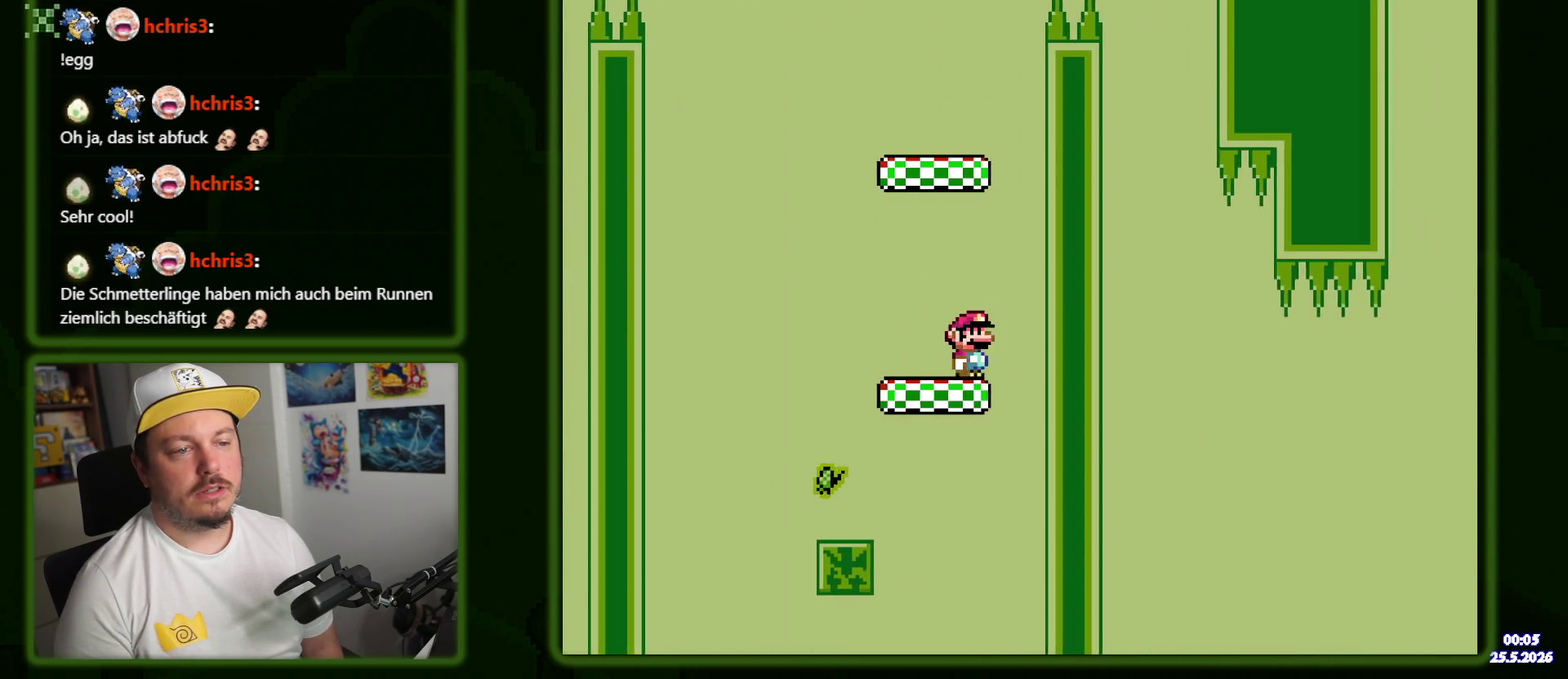
{"buttons": ["DPAD_DOWN", "DPAD_RIGHT"], "events": [[50, "DPAD_DOWN", "down"], [400, "B", "up"], [500, "DPAD_RIGHT", "down"]]}
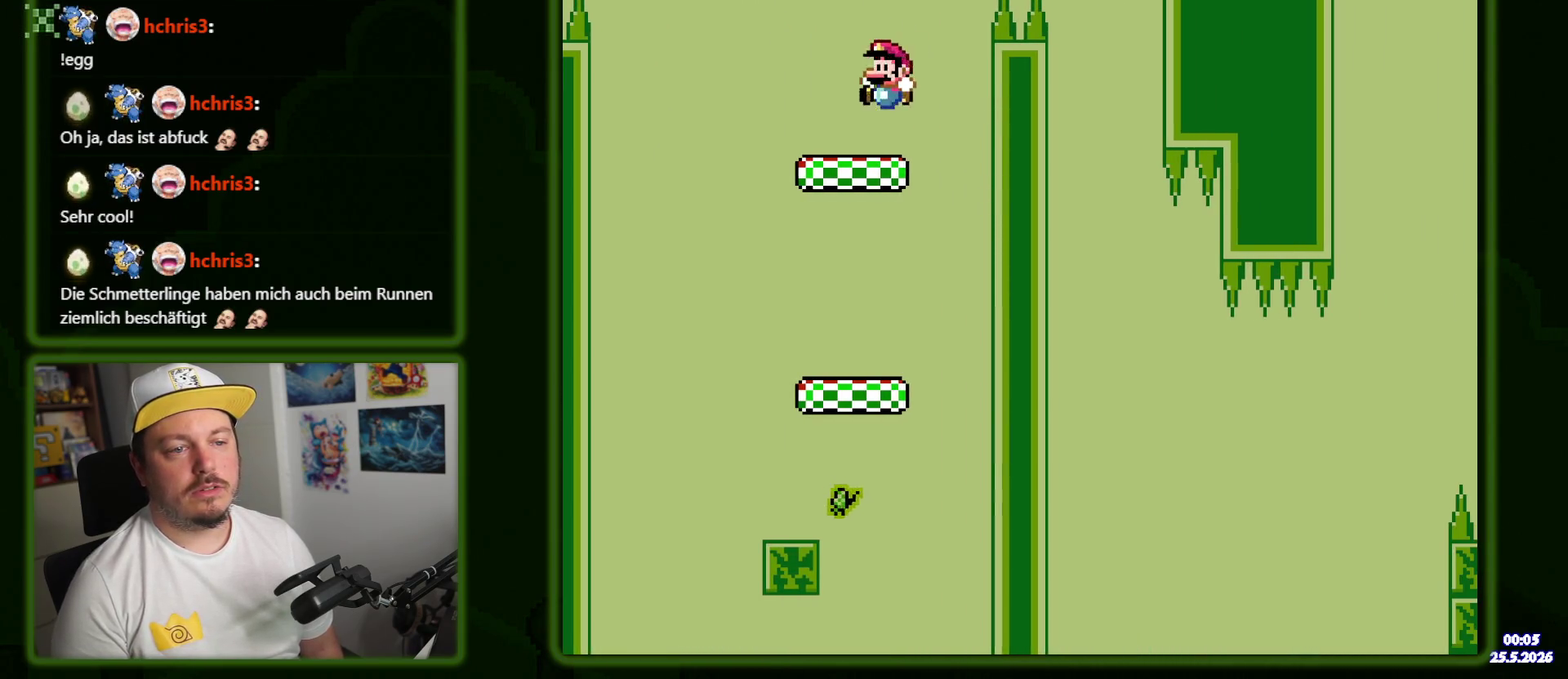
{"buttons": ["B", "DPAD_DOWN", "DPAD_RIGHT"], "events": [[184, "B", "down"]]}
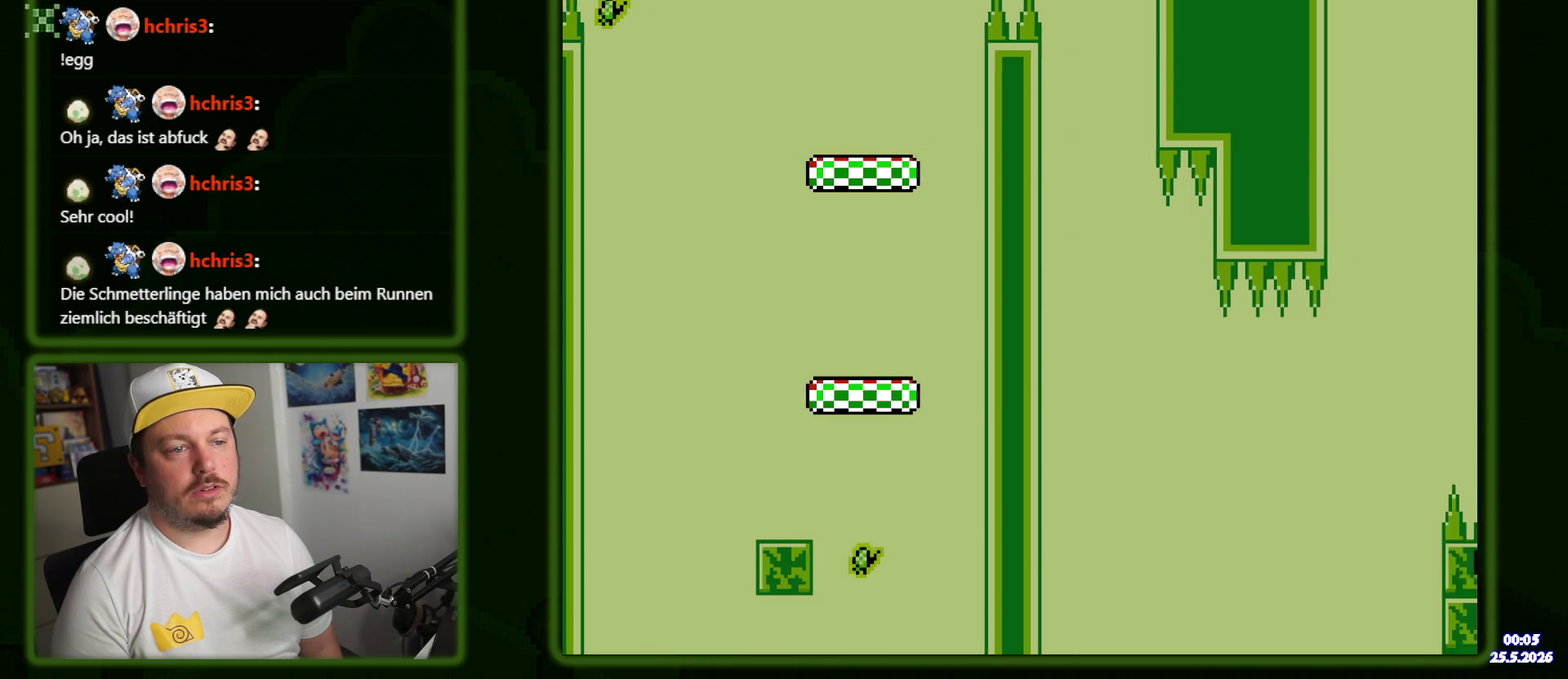
{"buttons": ["B"], "events": [[84, "DPAD_RIGHT", "up"], [217, "DPAD_DOWN", "up"]]}
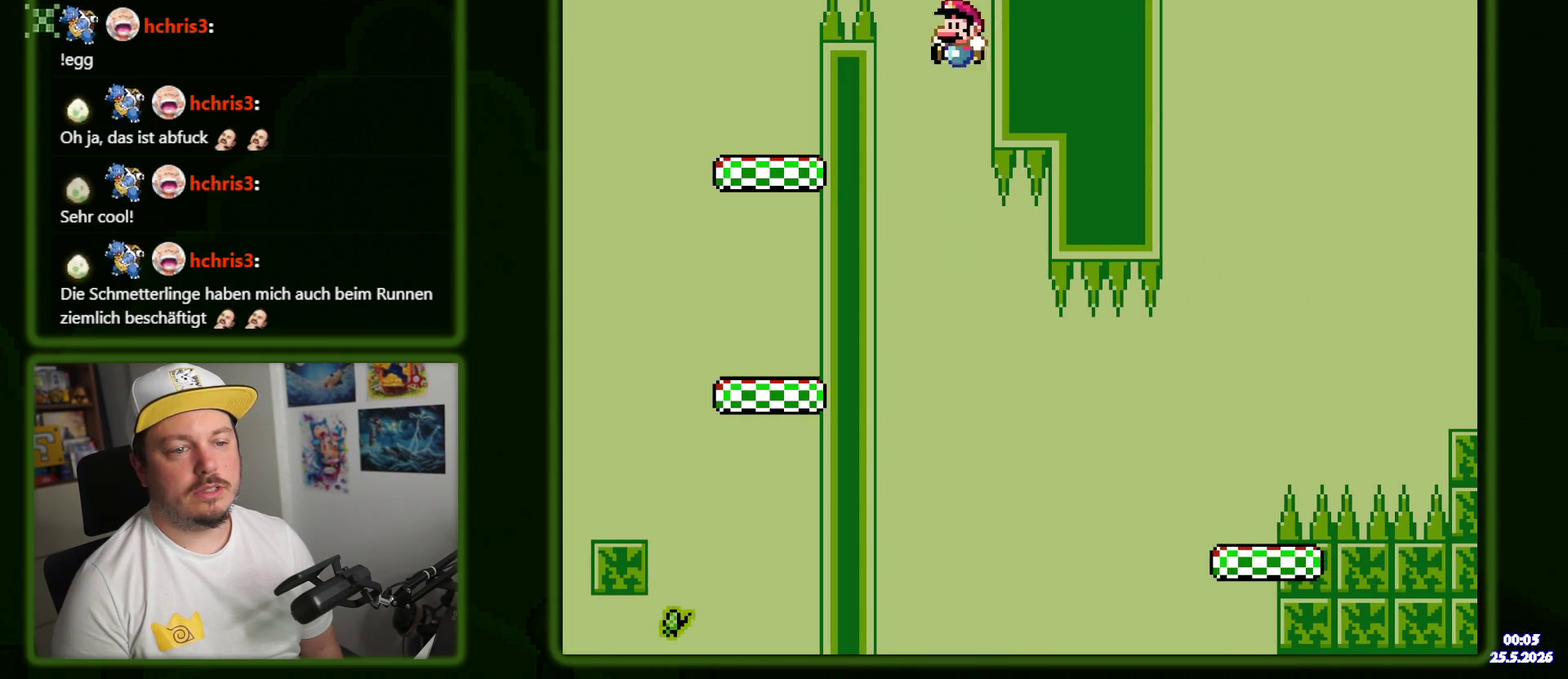
{"buttons": ["B"], "events": []}
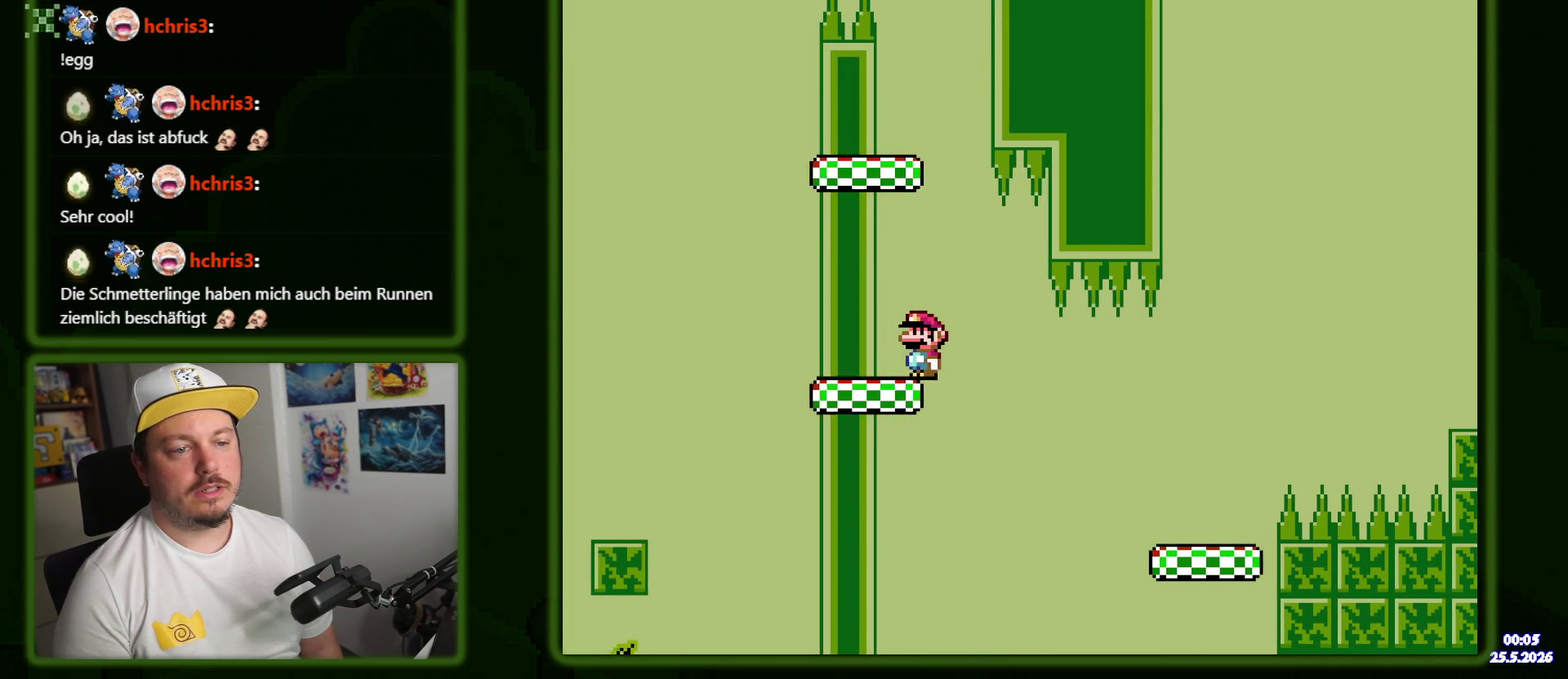
{"buttons": ["B", "DPAD_UP", "DPAD_RIGHT"], "events": [[334, "DPAD_RIGHT", "down"], [484, "DPAD_UP", "down"]]}
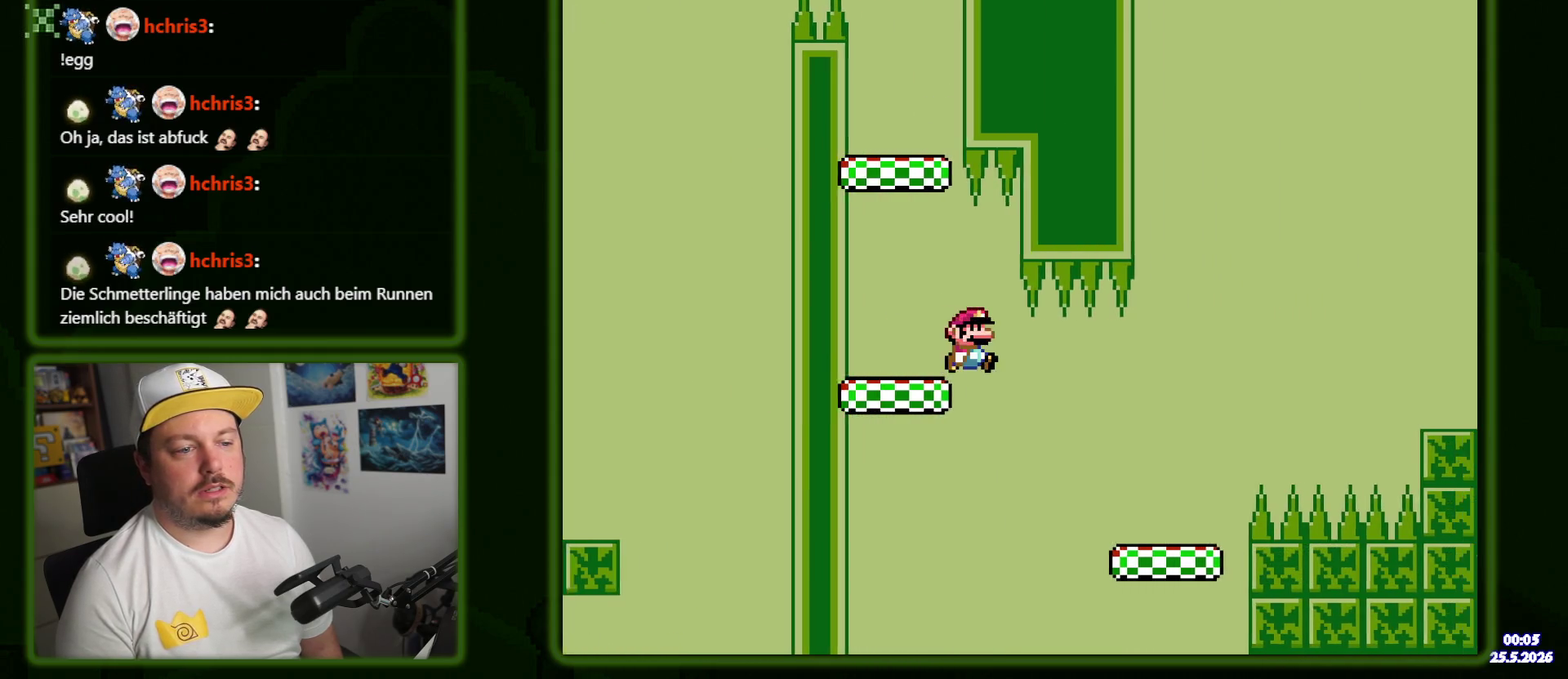
{"buttons": ["B", "DPAD_UP", "DPAD_RIGHT"], "events": [[434, "B", "up"], [484, "B", "down"]]}
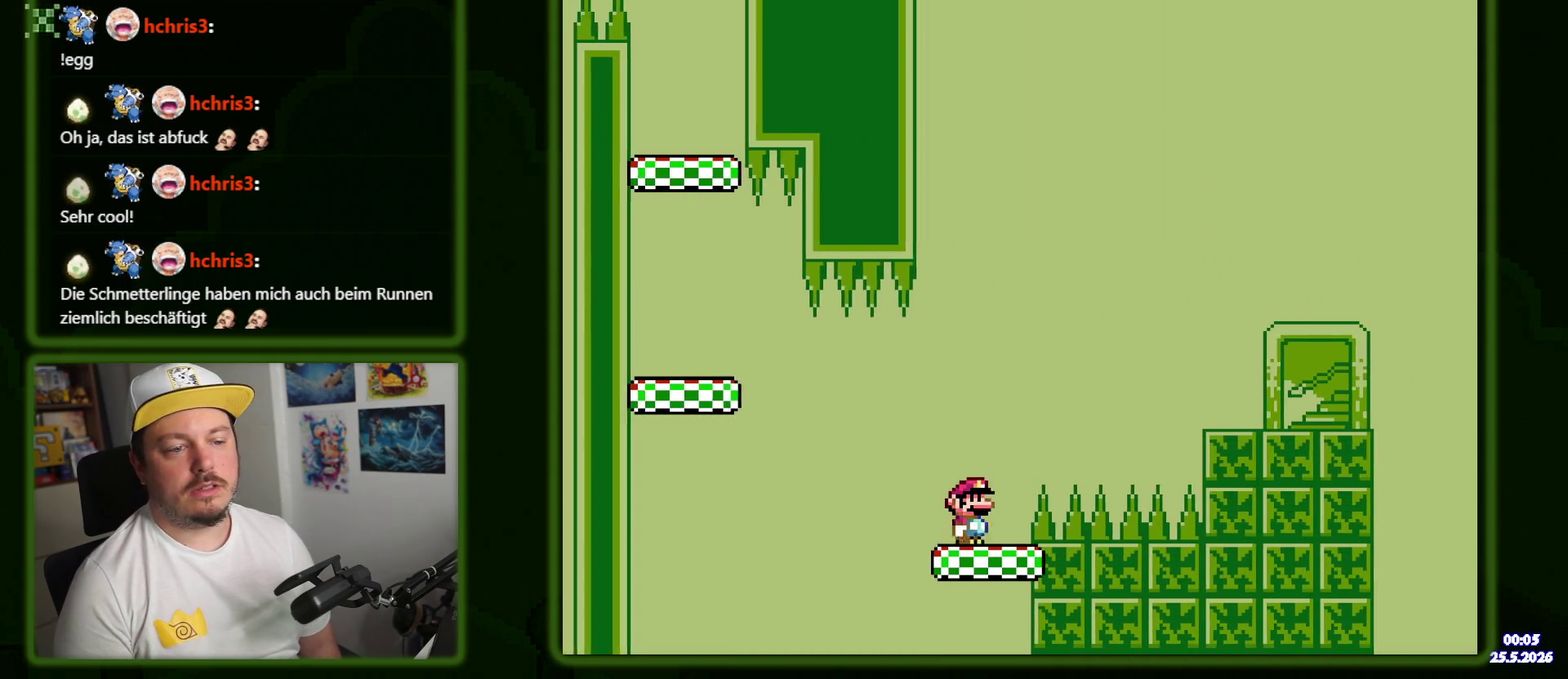
{"buttons": [], "events": [[134, "DPAD_UP", "up"], [234, "B", "up"], [350, "B", "down"], [450, "B", "up"], [484, "DPAD_RIGHT", "up"]]}
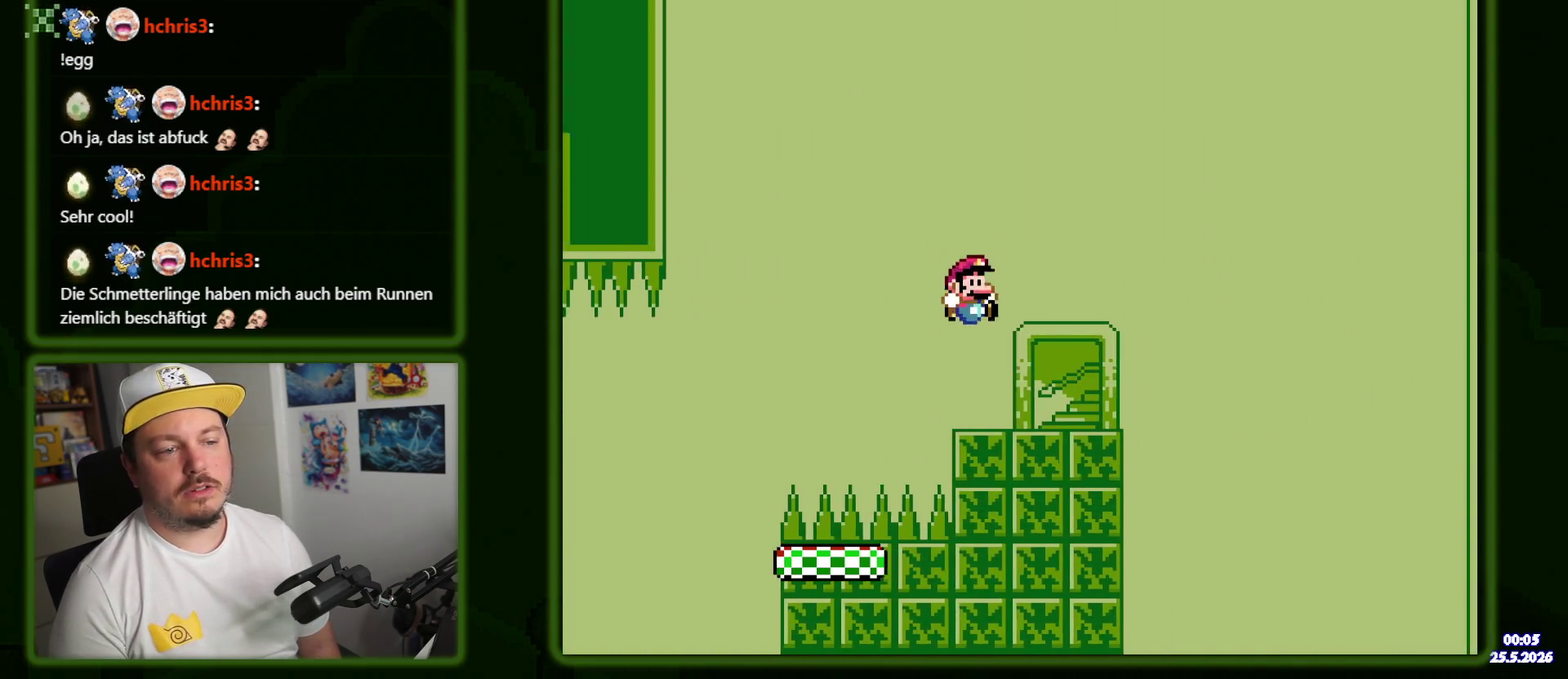
{"buttons": ["DPAD_DOWN"]}
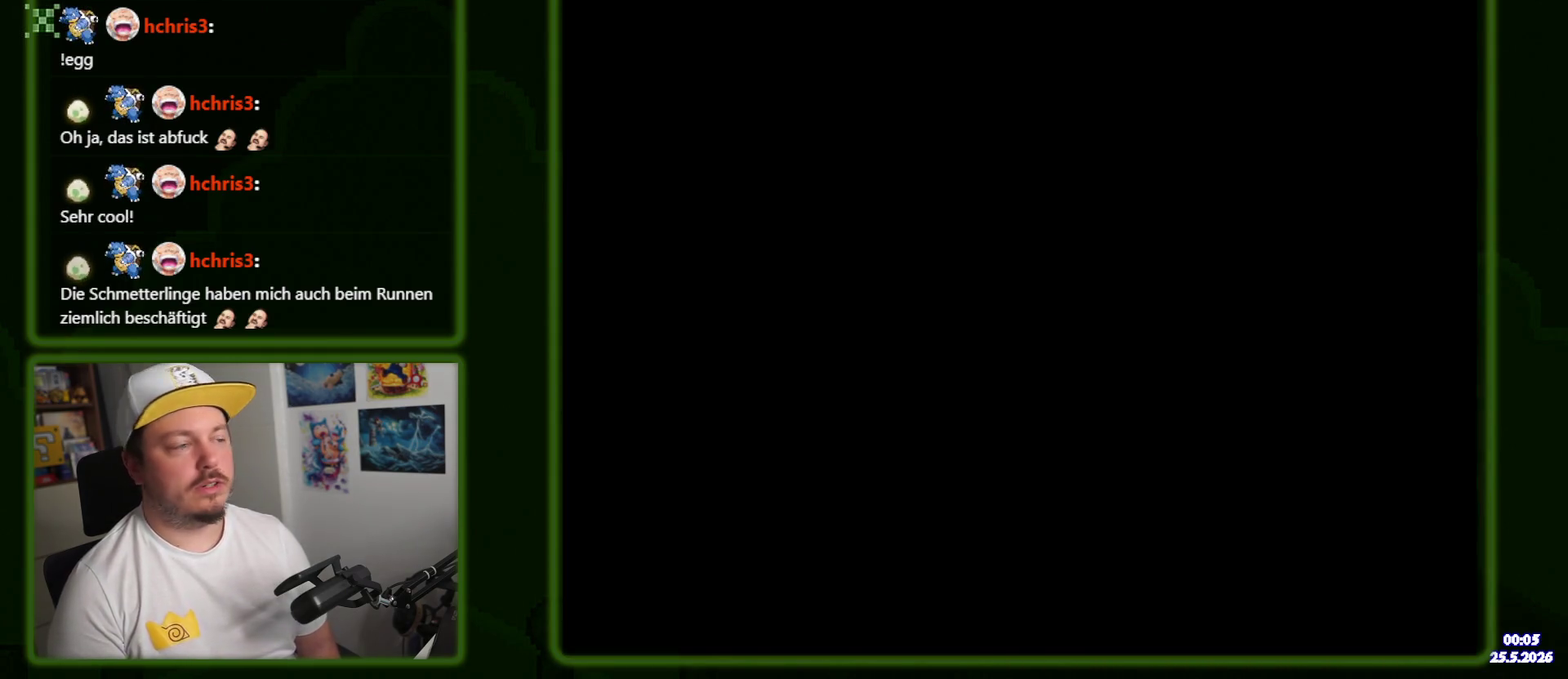
{"buttons": ["DPAD_DOWN"], "events": []}
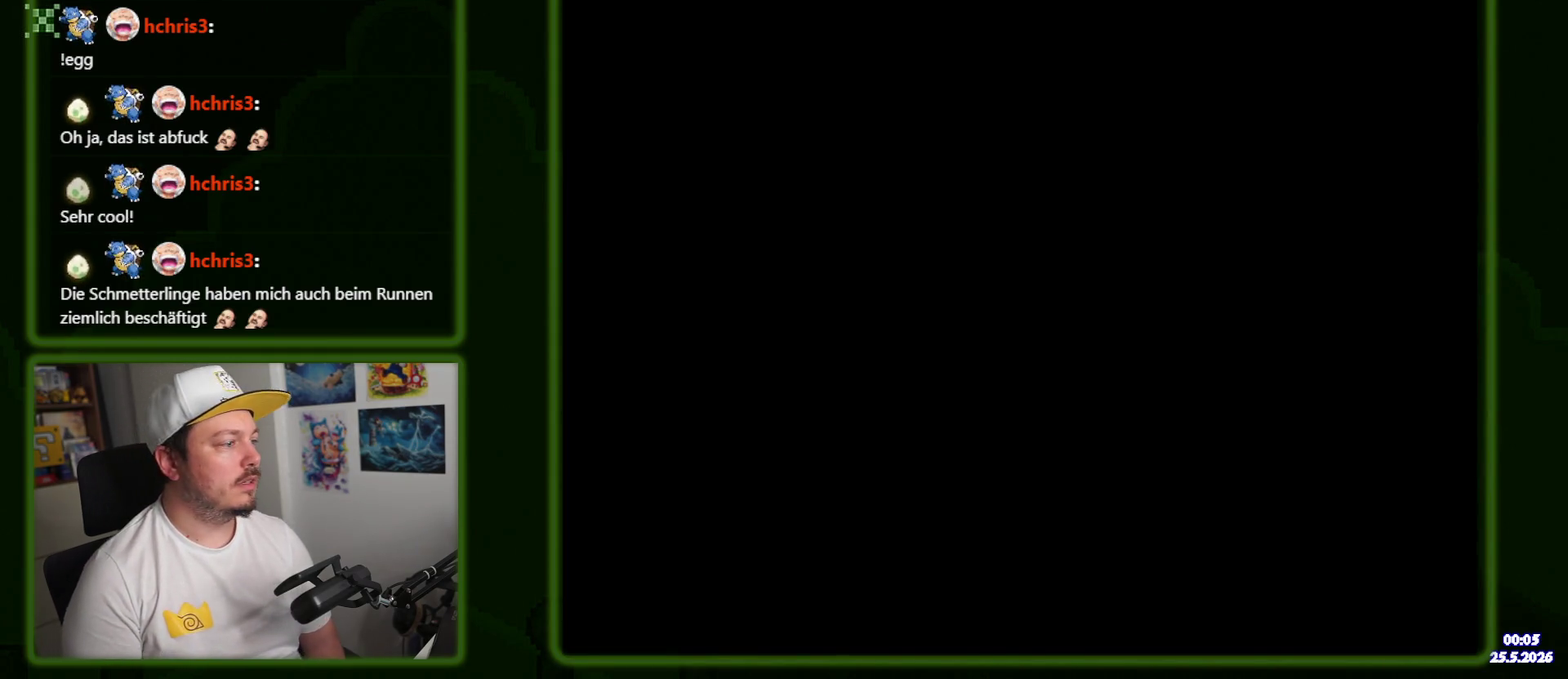
{"buttons": ["DPAD_DOWN"]}
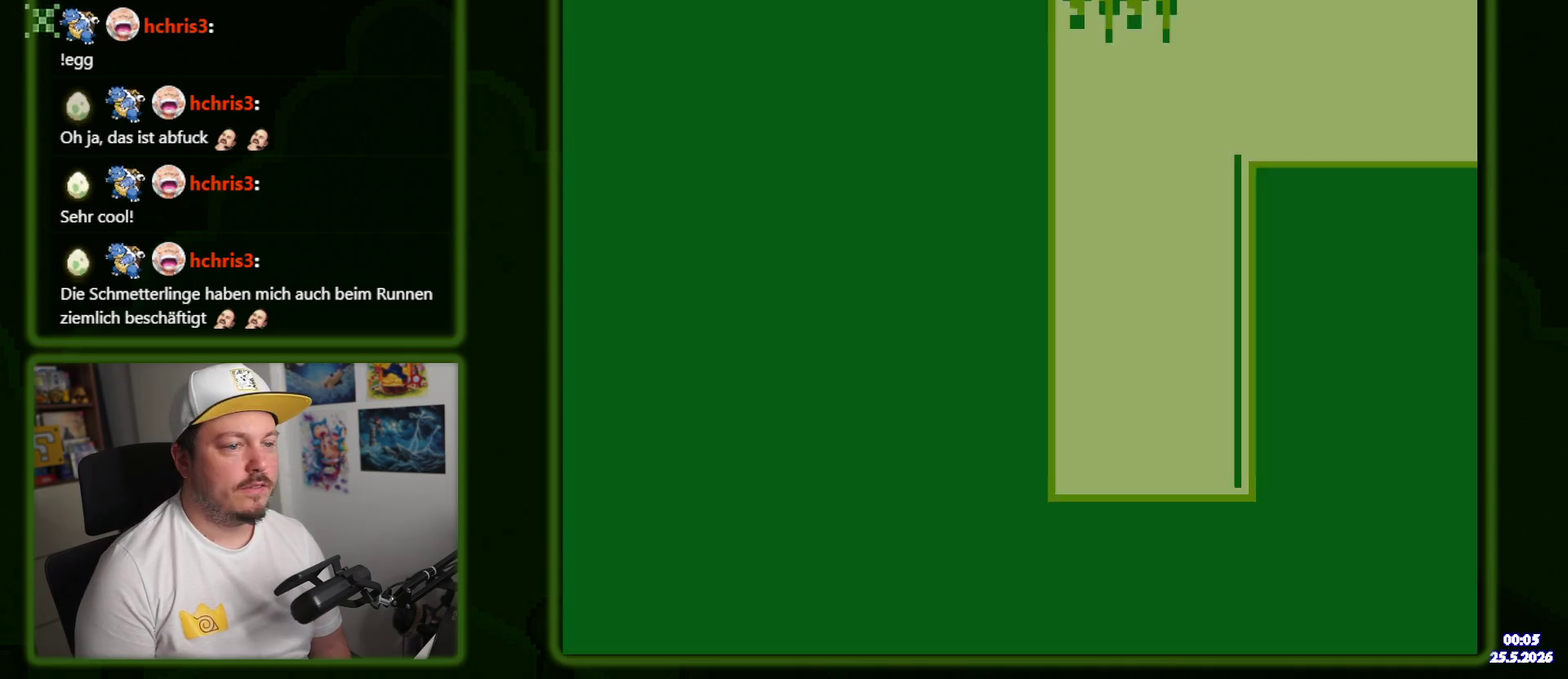
{"buttons": ["B"], "events": [[34, "DPAD_DOWN", "up"], [367, "B", "down"]]}